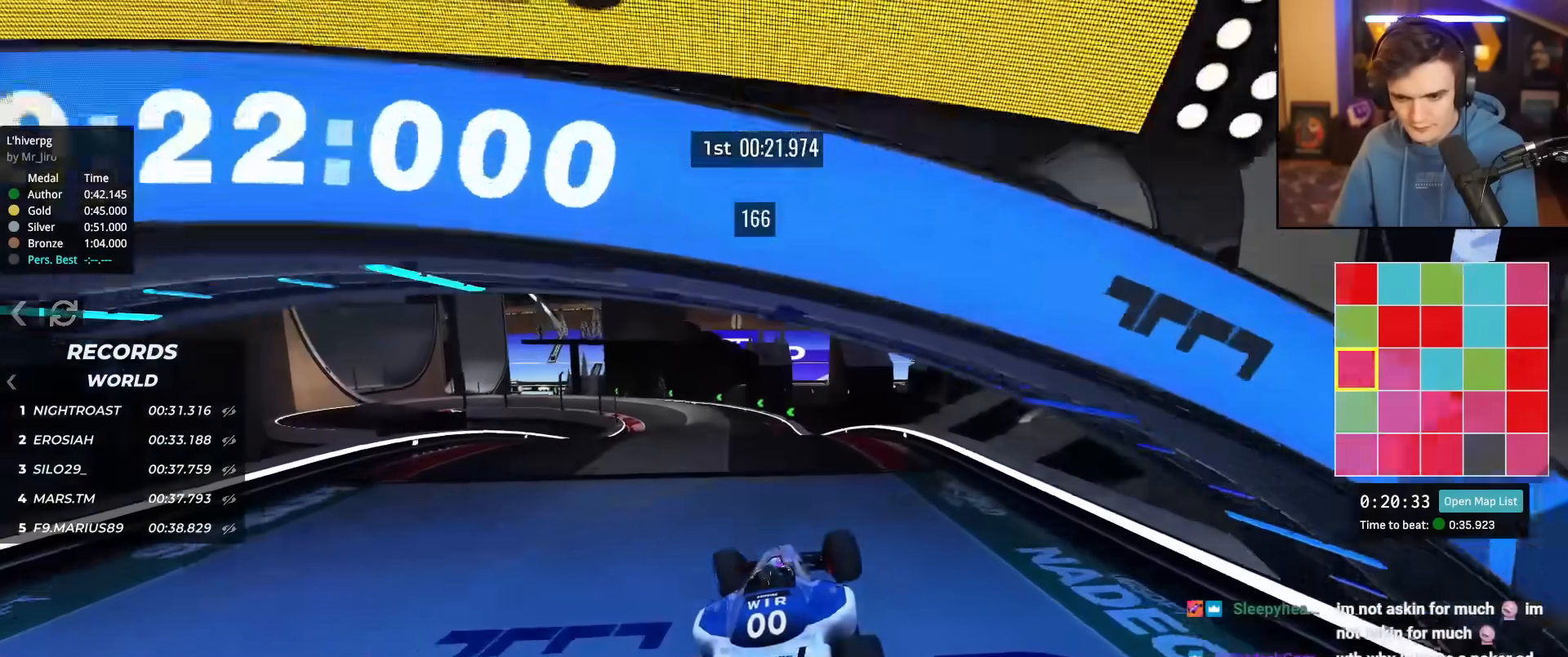
Gameplay with keyboard; each line is a JSON object with the keys held at the frame after it. "events" lists presses ("down") and releases ("up") of "brake", "down", "left", "right" and "up" between this image and that frame as [ms after this image, input, new state], when the widget could be followed in between. No other keys are recorded. Mouse input is not recorded. Key names are as the overlay labels them; some are game actions (e.g. jump) rather than physical keys.
{"keys": ["left", "up"], "events": [[150, "brake", "down"], [200, "brake", "up"]]}
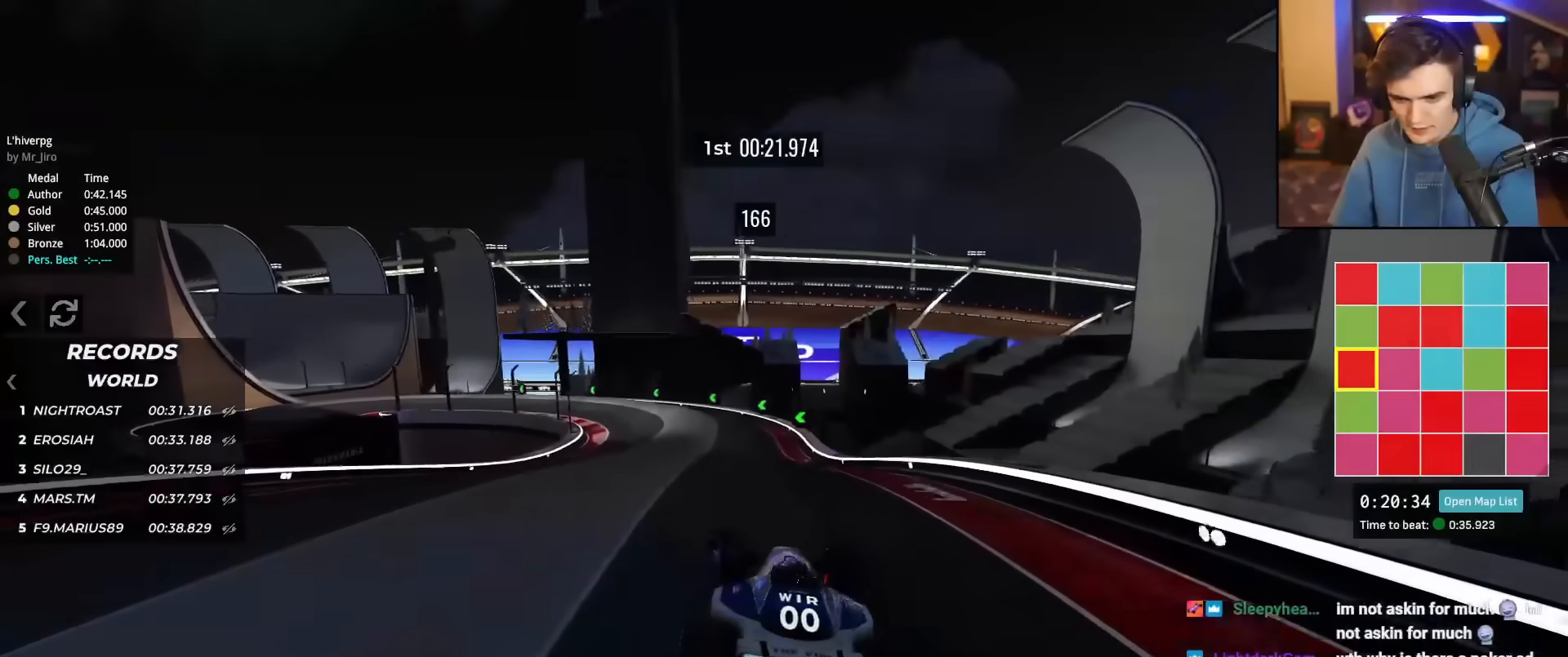
{"keys": ["up"], "events": [[33, "left", "up"]]}
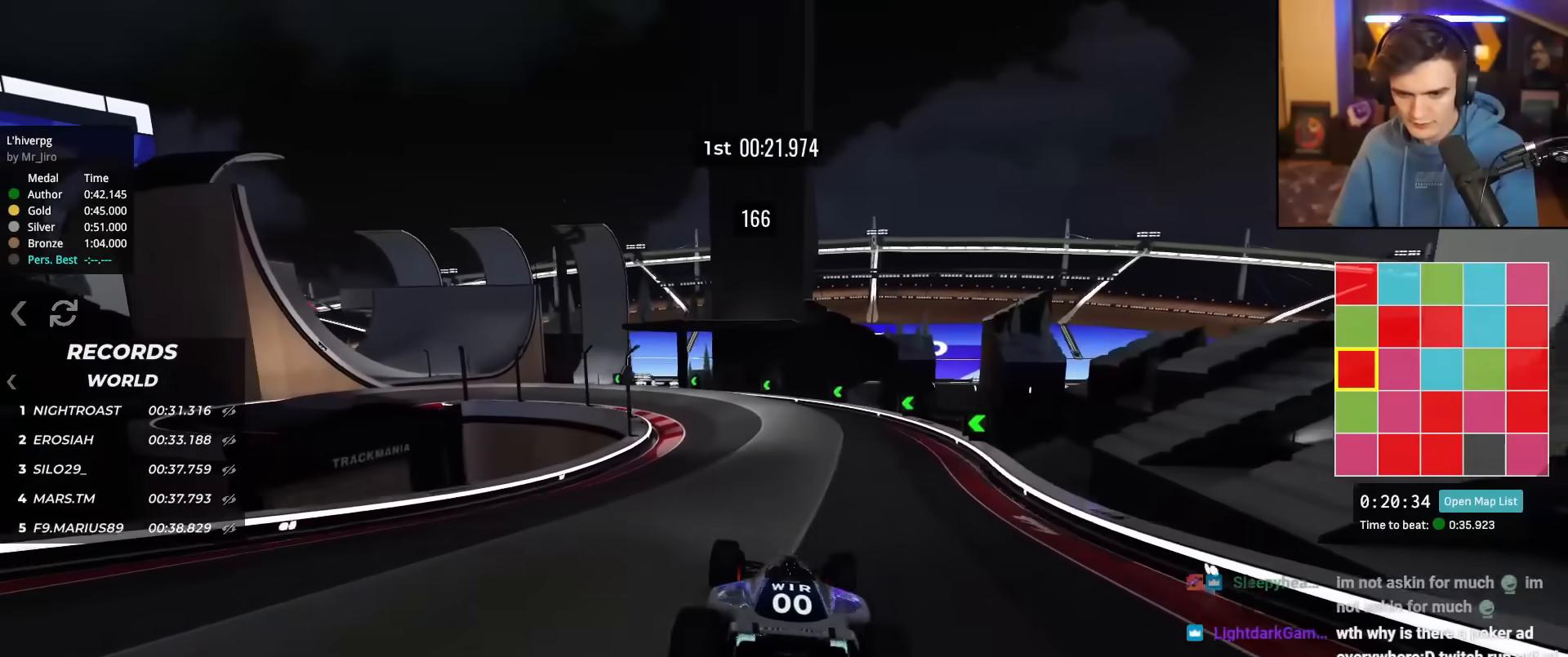
{"keys": ["left", "up"], "events": [[283, "left", "down"]]}
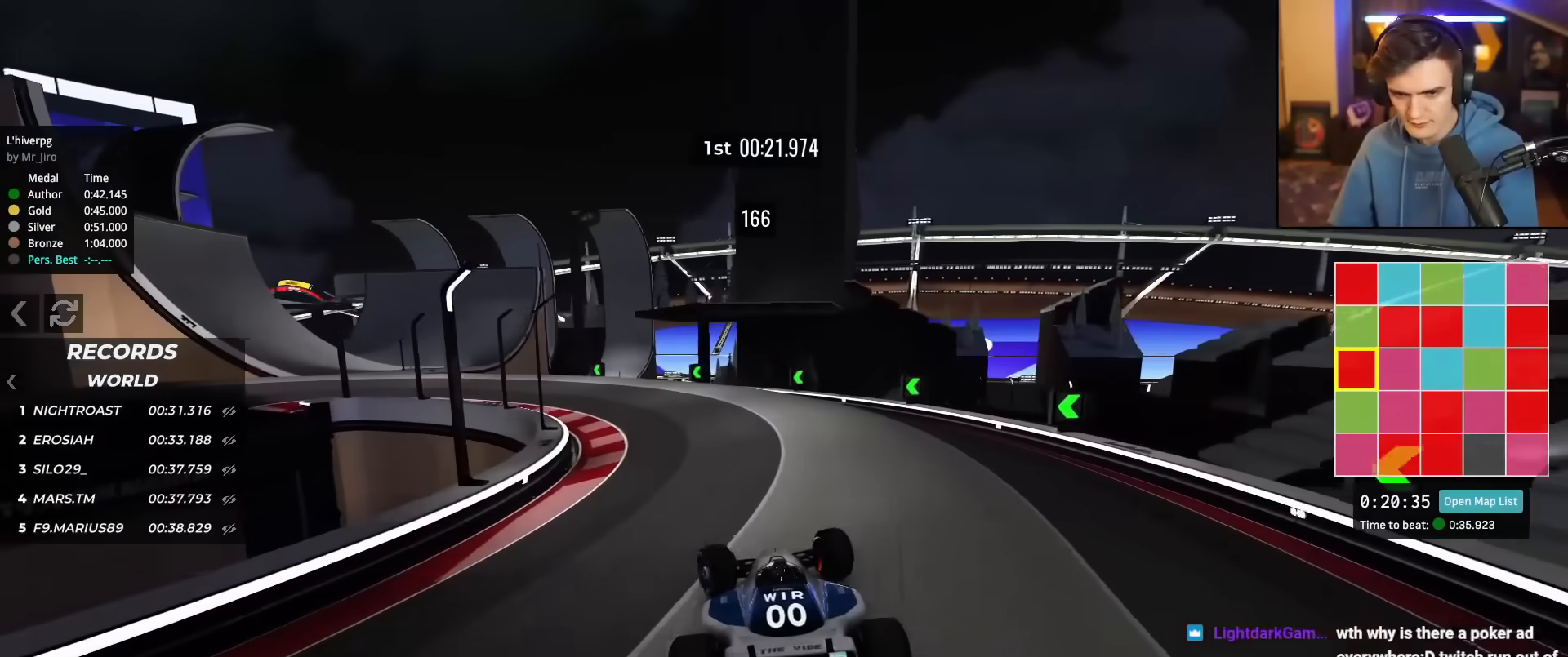
{"keys": ["left", "up"], "events": [[17, "left", "up"], [67, "left", "down"], [300, "left", "up"], [334, "left", "down"]]}
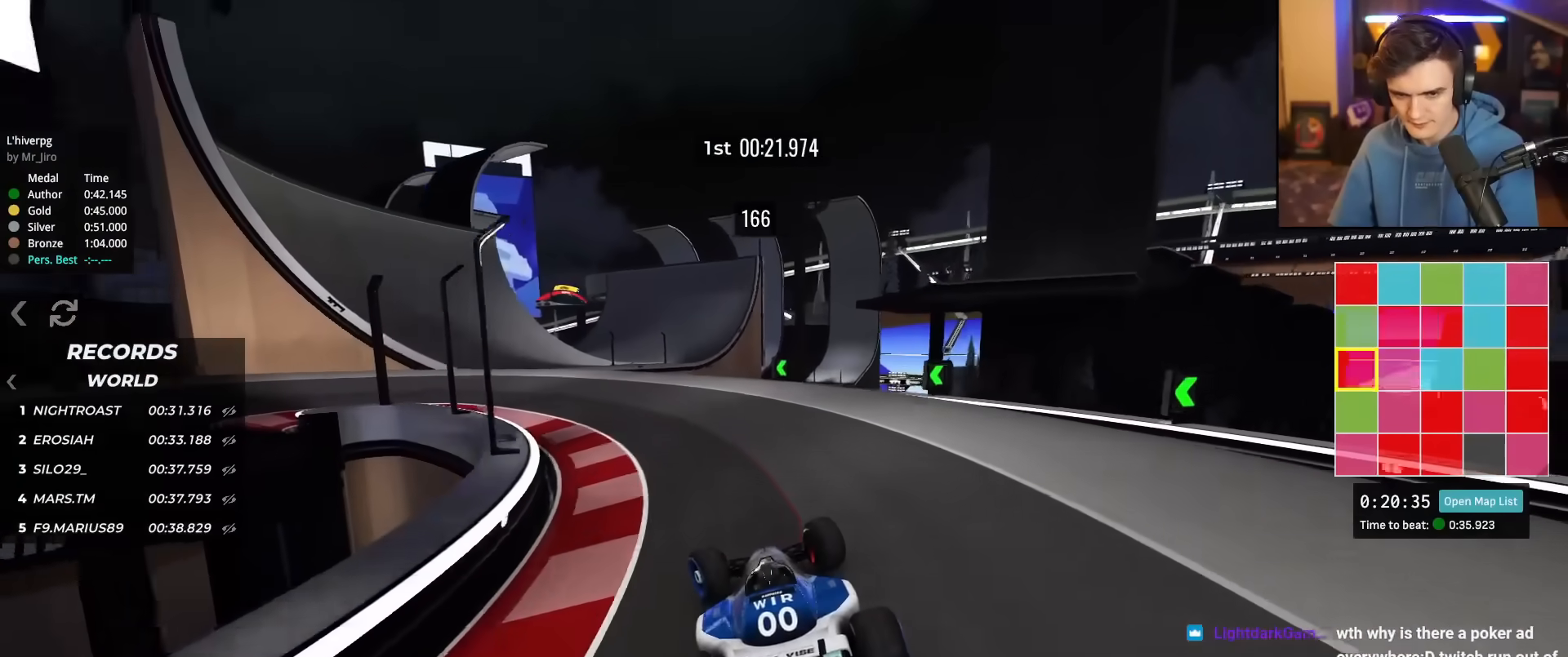
{"keys": ["up"], "events": [[367, "left", "up"]]}
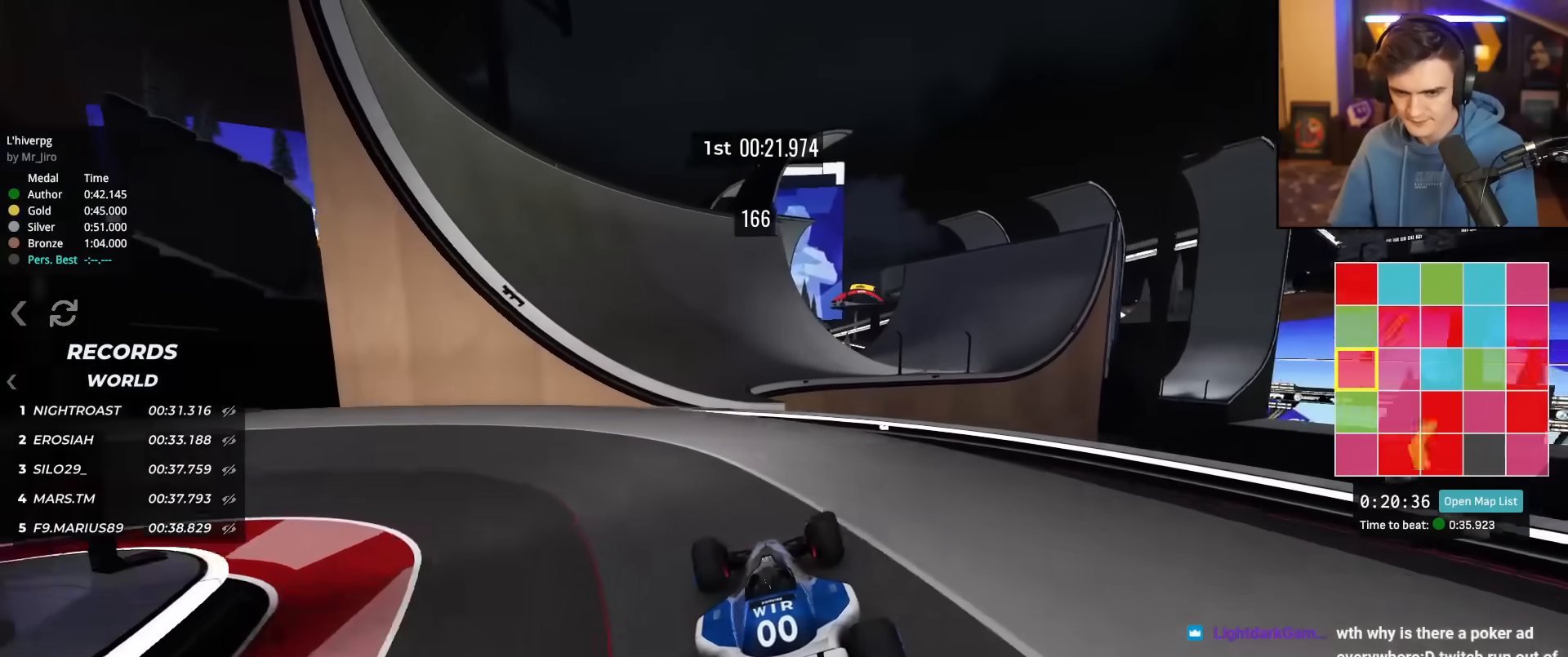
{"keys": ["left", "up"], "events": [[334, "right", "down"], [367, "right", "up"], [417, "left", "down"]]}
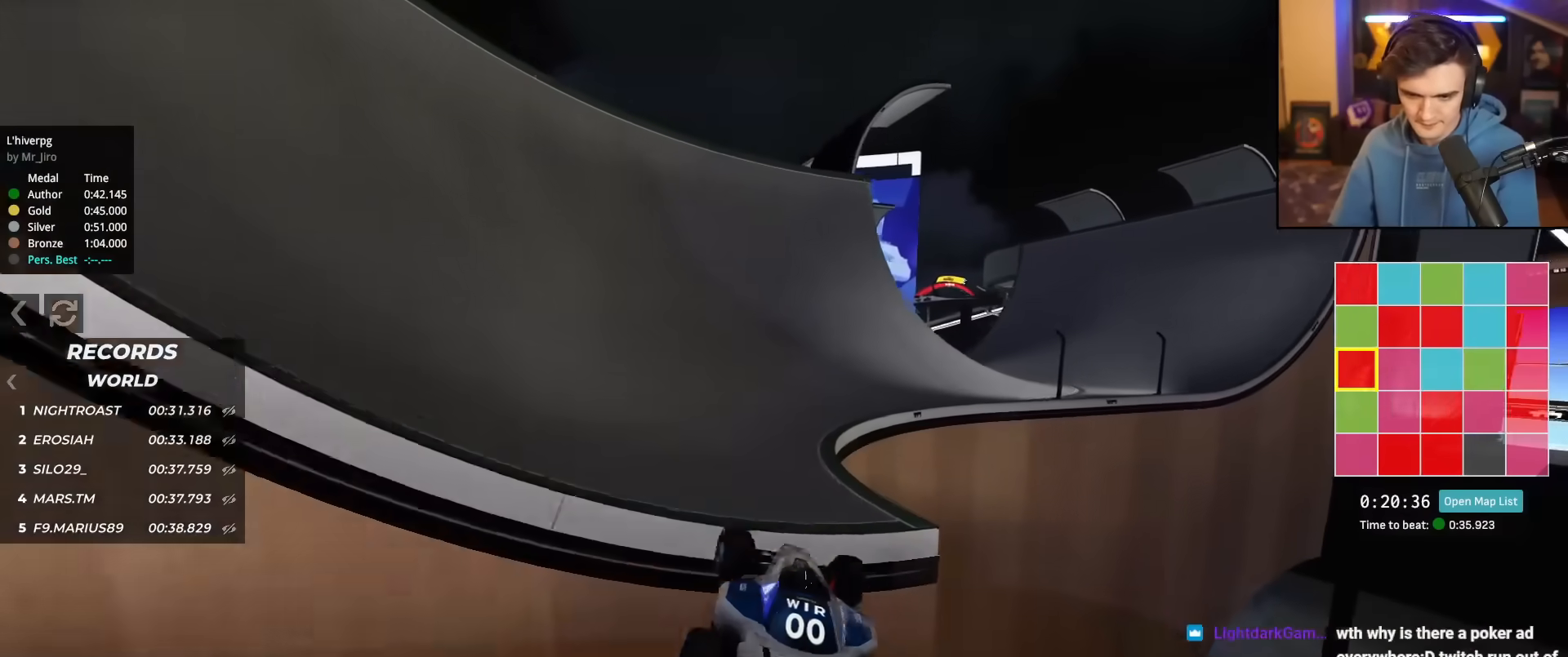
{"keys": ["up"], "events": [[66, "left", "up"], [300, "right", "down"], [450, "right", "up"]]}
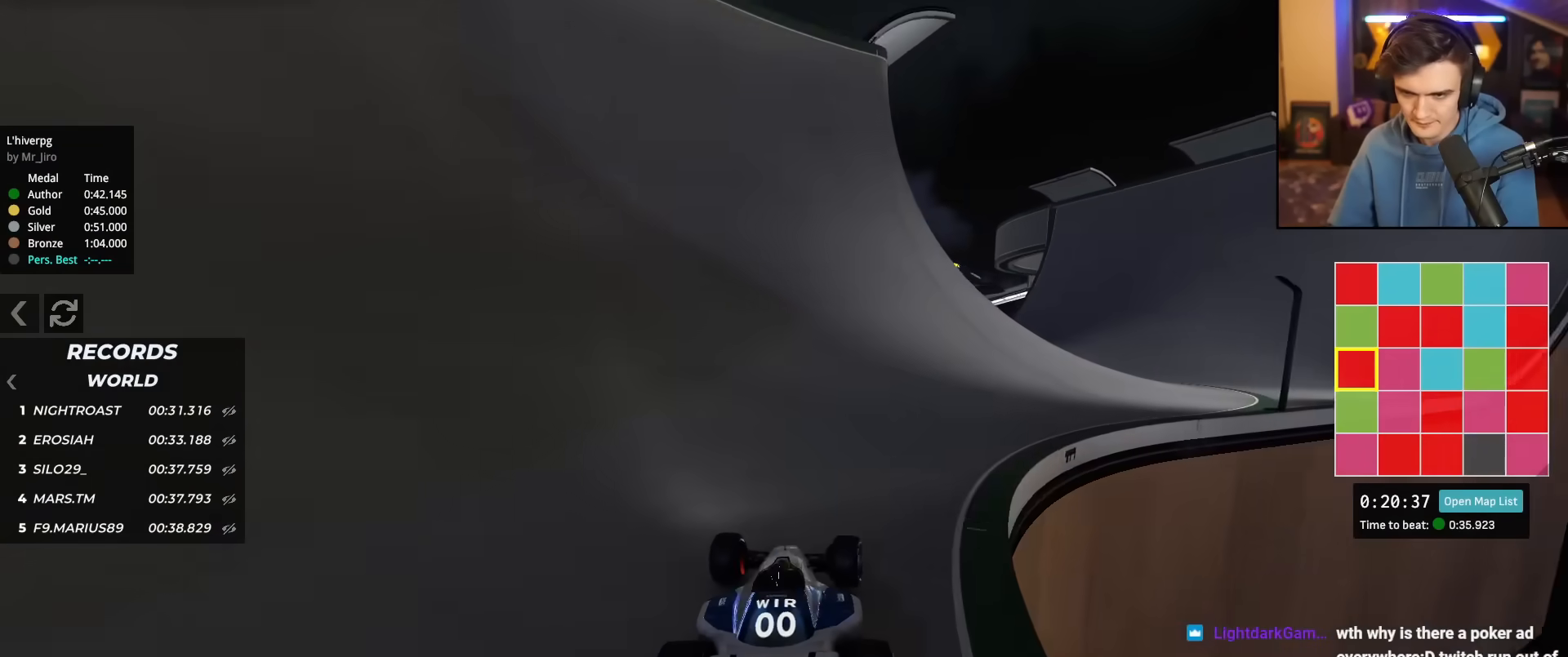
{"keys": ["up"], "events": [[33, "right", "down"], [217, "right", "up"], [317, "left", "down"], [501, "left", "up"]]}
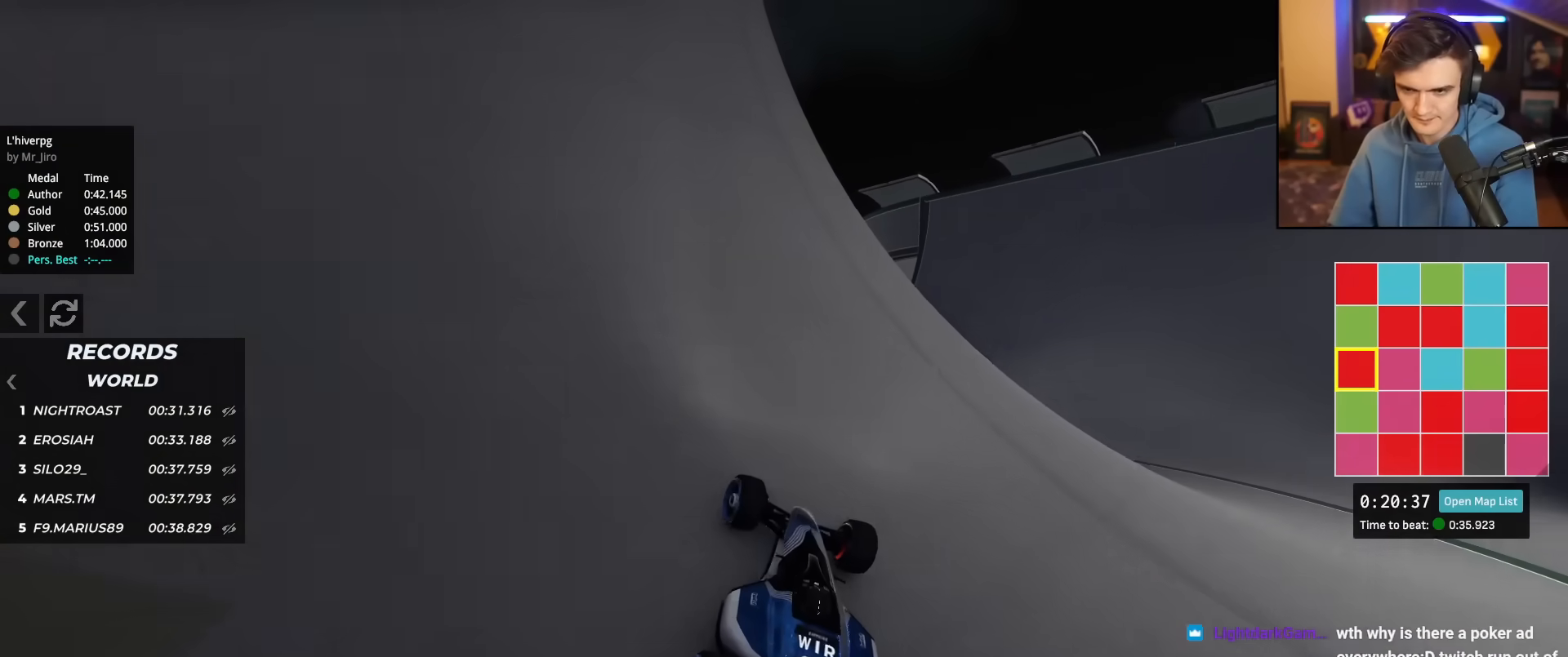
{"keys": ["right"], "events": [[100, "left", "down"], [283, "left", "up"], [383, "right", "down"], [467, "up", "up"]]}
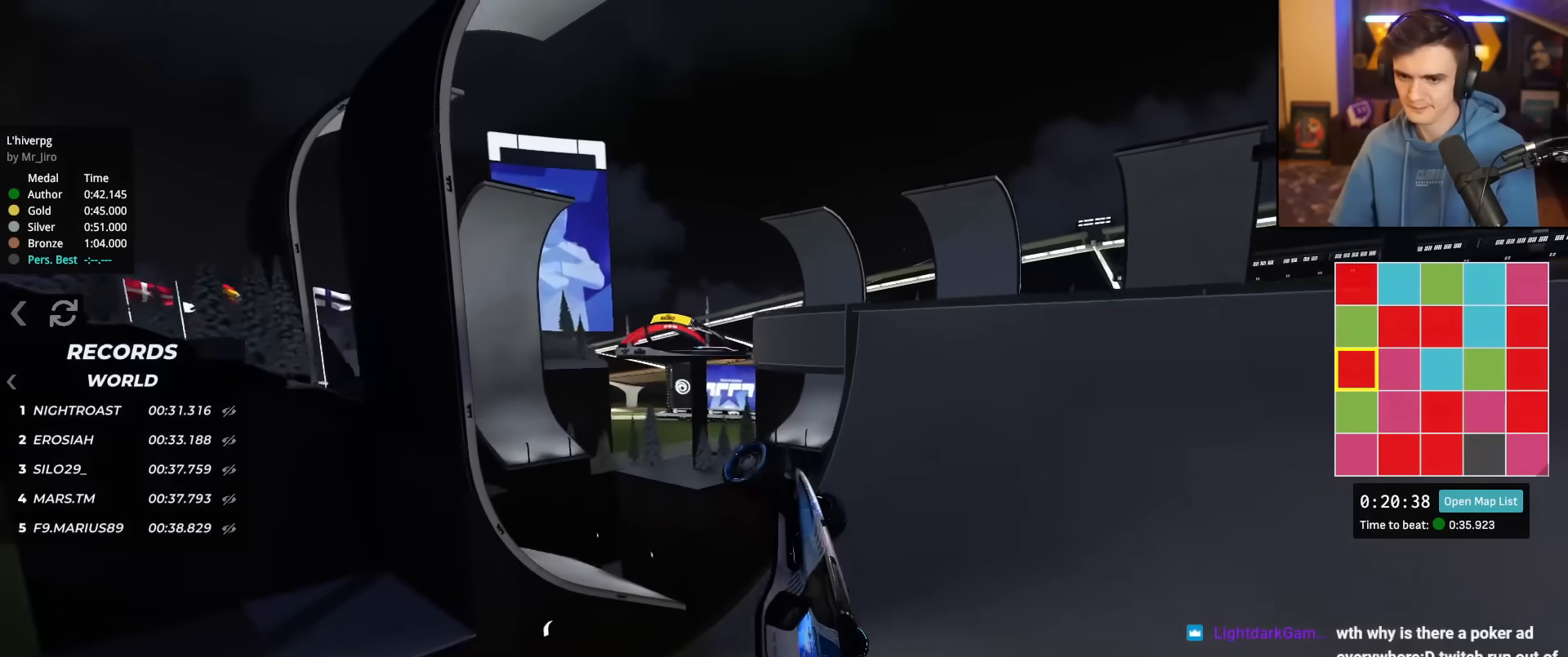
{"keys": ["right"], "events": []}
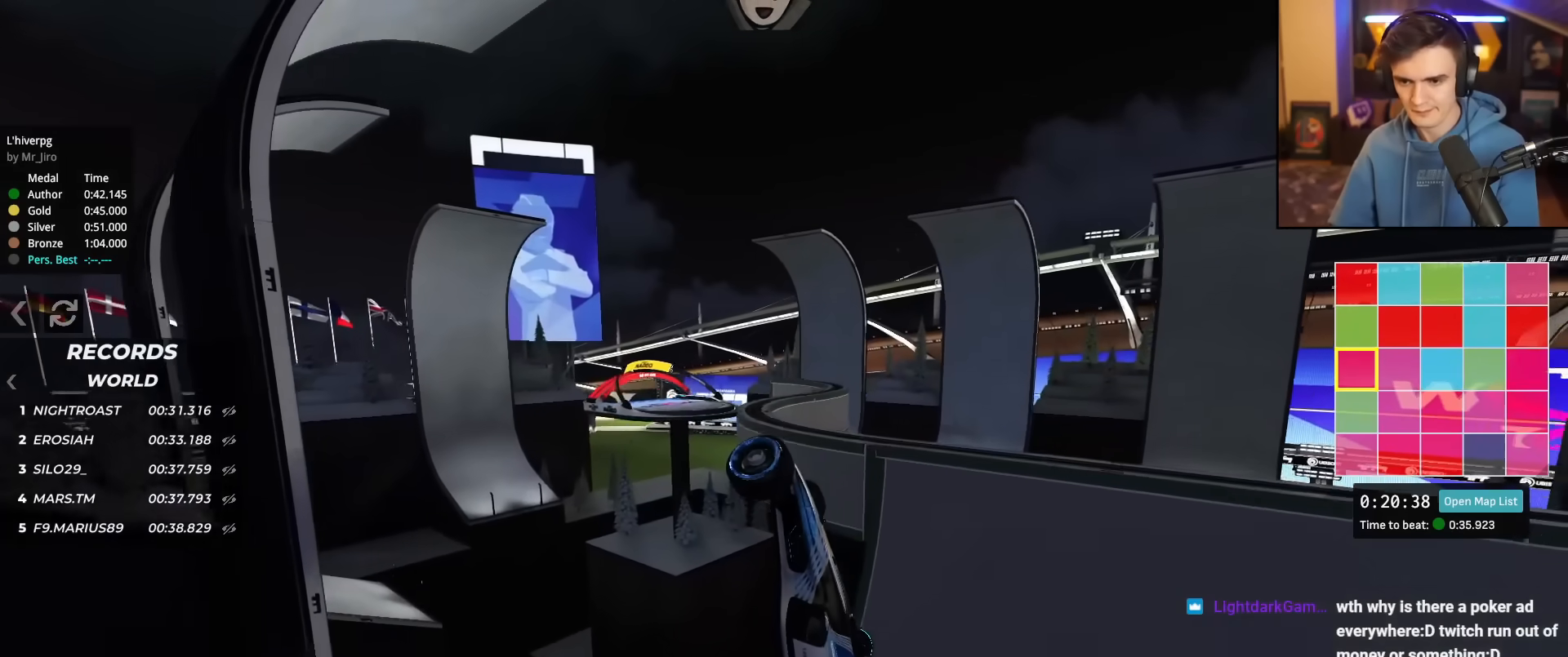
{"keys": ["right"], "events": [[317, "up", "down"], [350, "up", "up"]]}
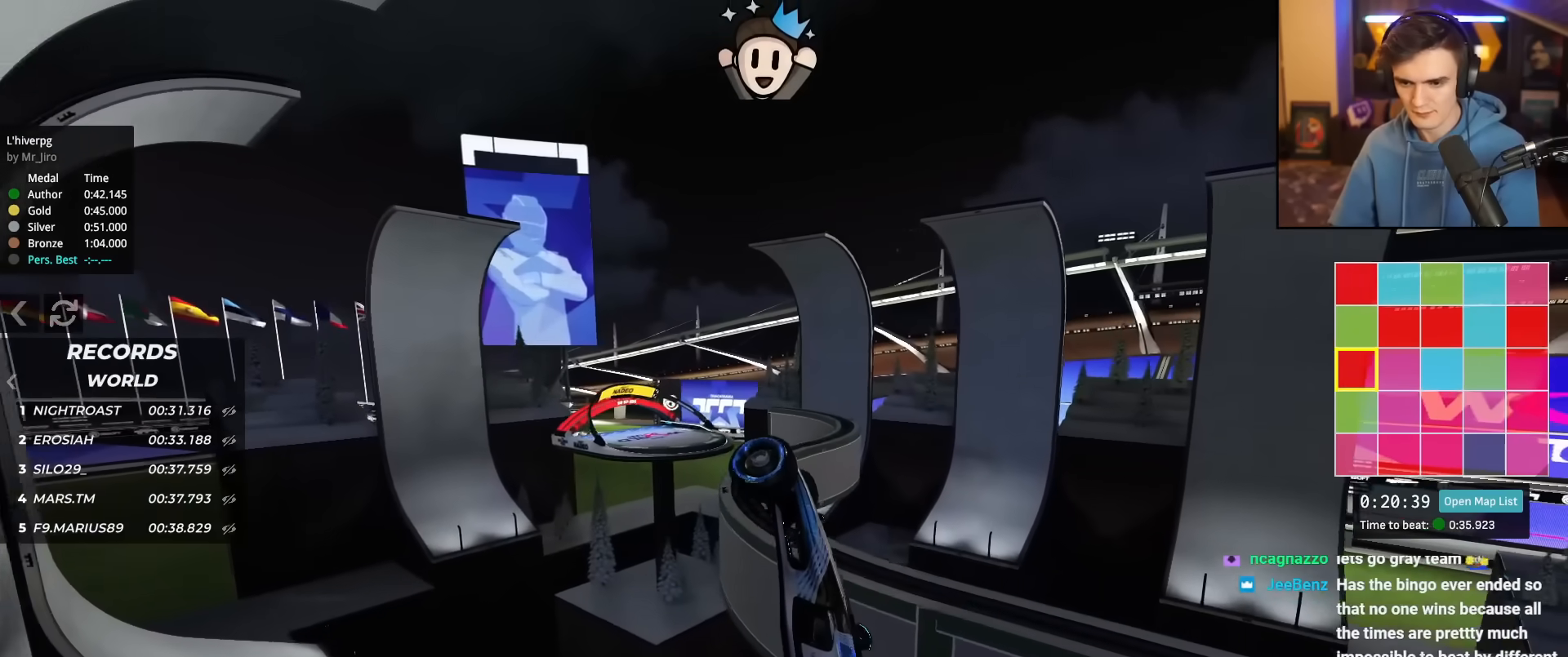
{"keys": ["right"], "events": [[150, "right", "up"], [467, "right", "down"]]}
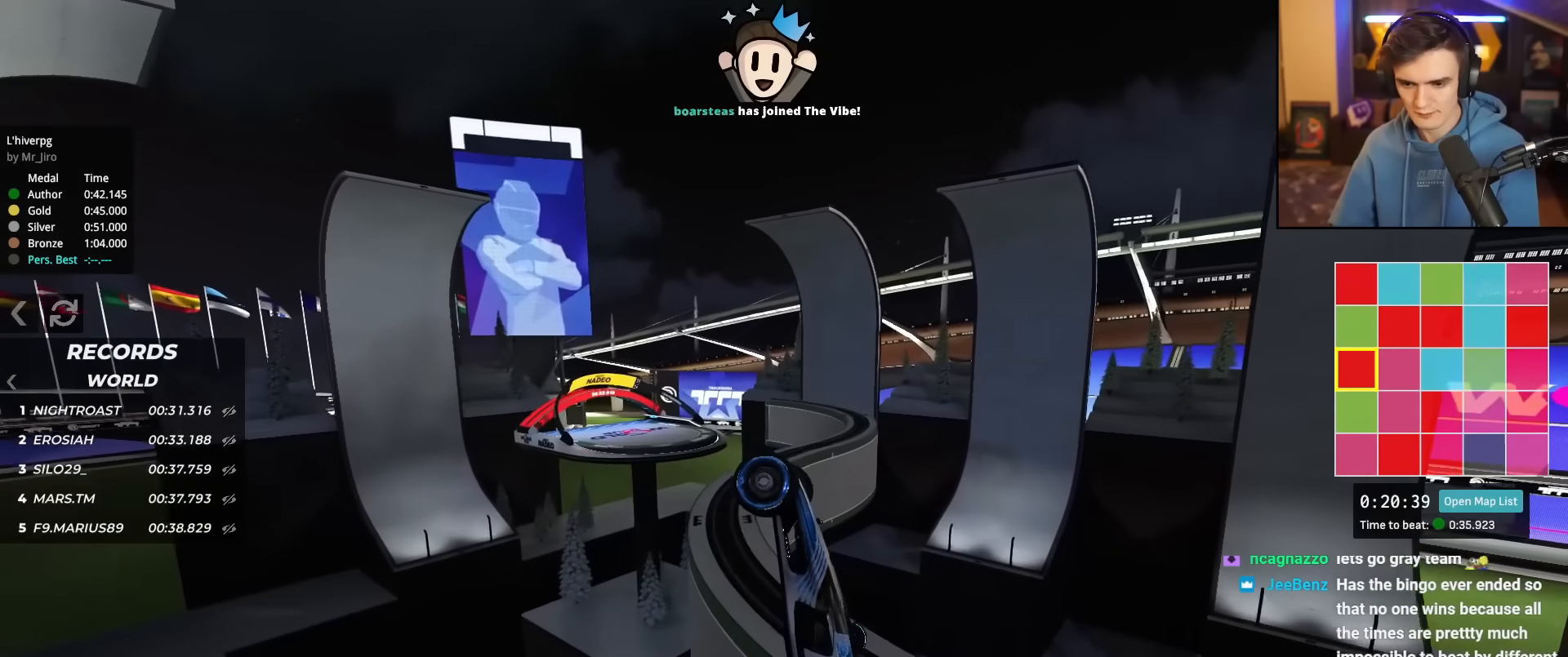
{"keys": ["up"], "events": [[250, "right", "up"], [383, "up", "down"]]}
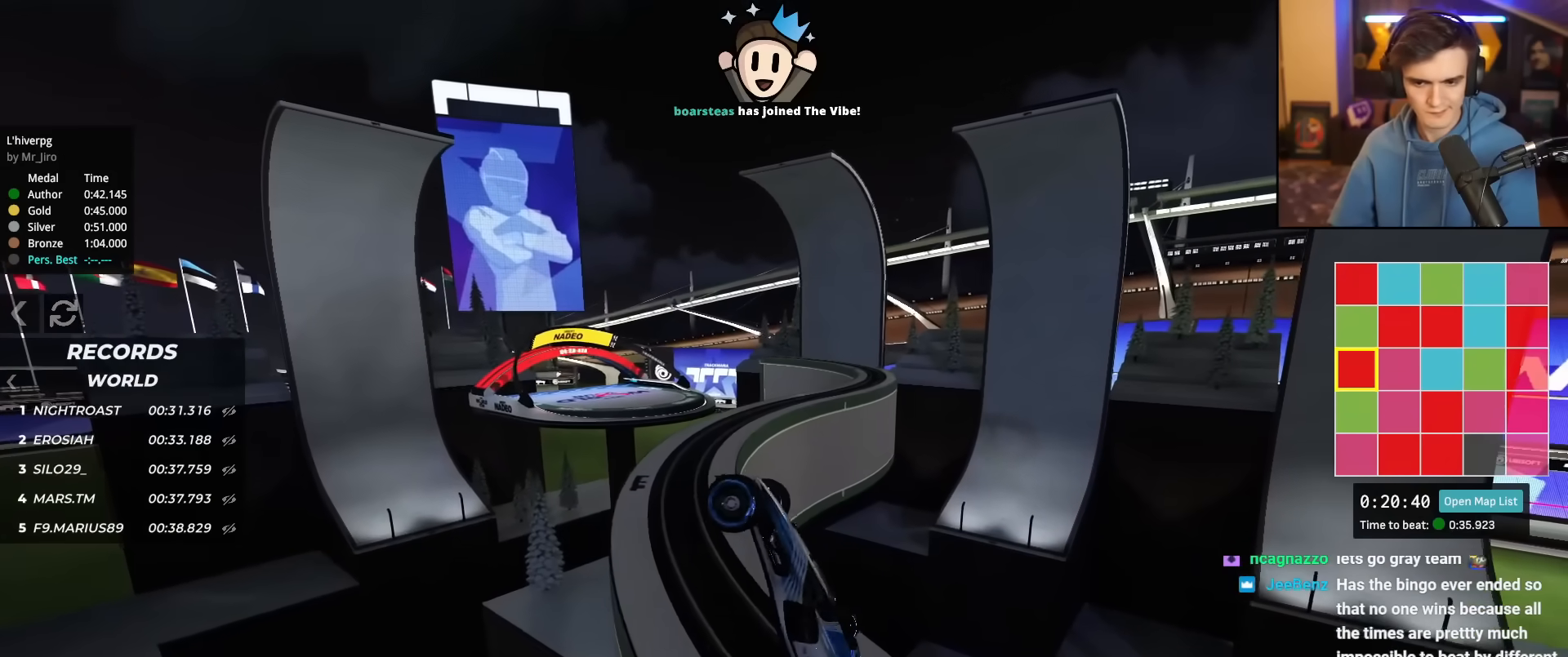
{"keys": ["right", "up"], "events": [[450, "right", "down"]]}
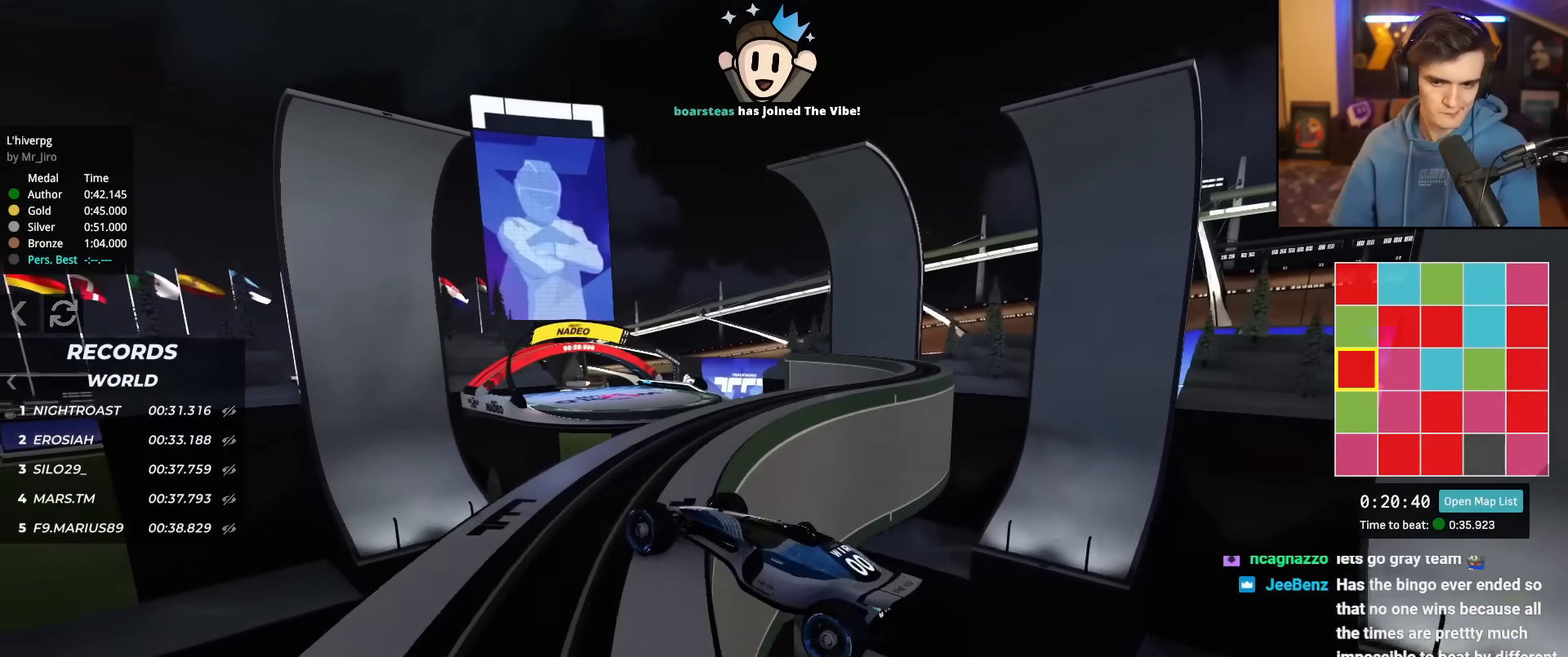
{"keys": ["up"], "events": [[266, "right", "up"]]}
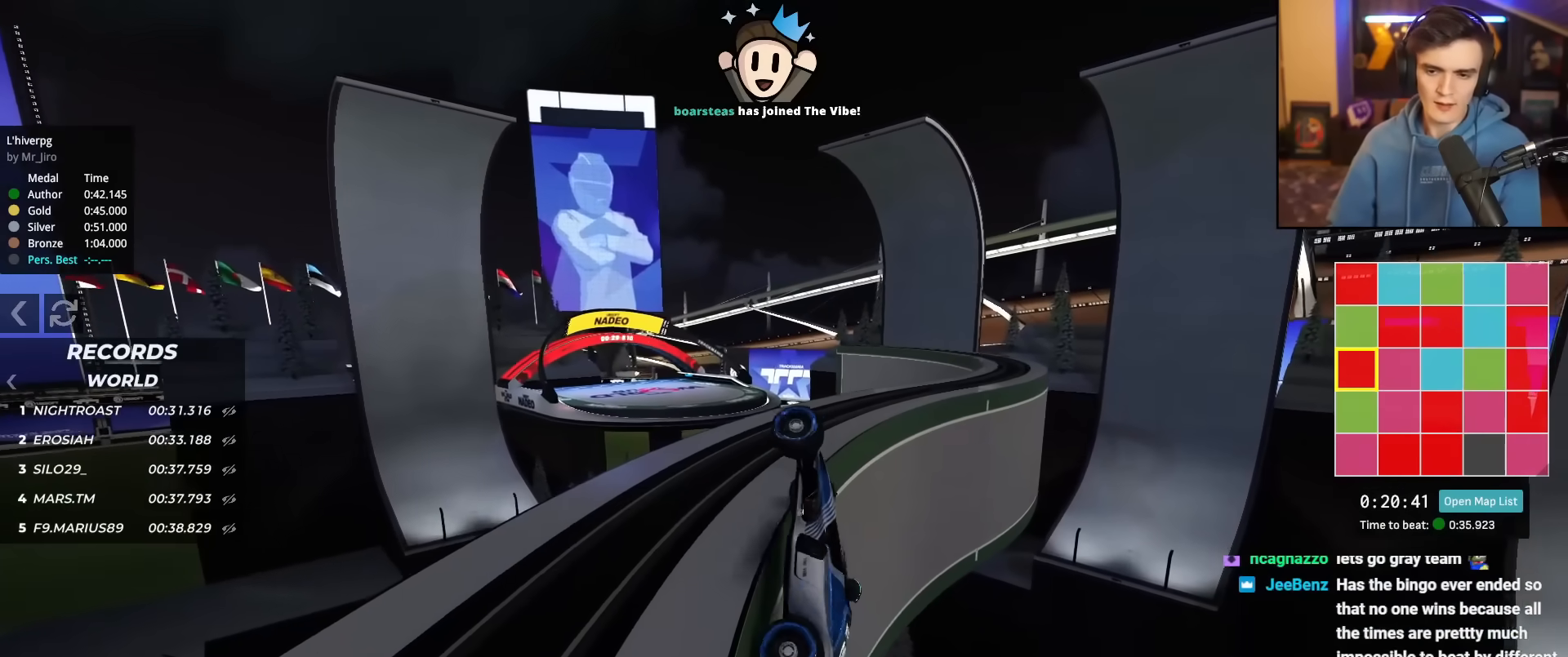
{"keys": ["up"], "events": [[17, "right", "down"], [67, "right", "up"]]}
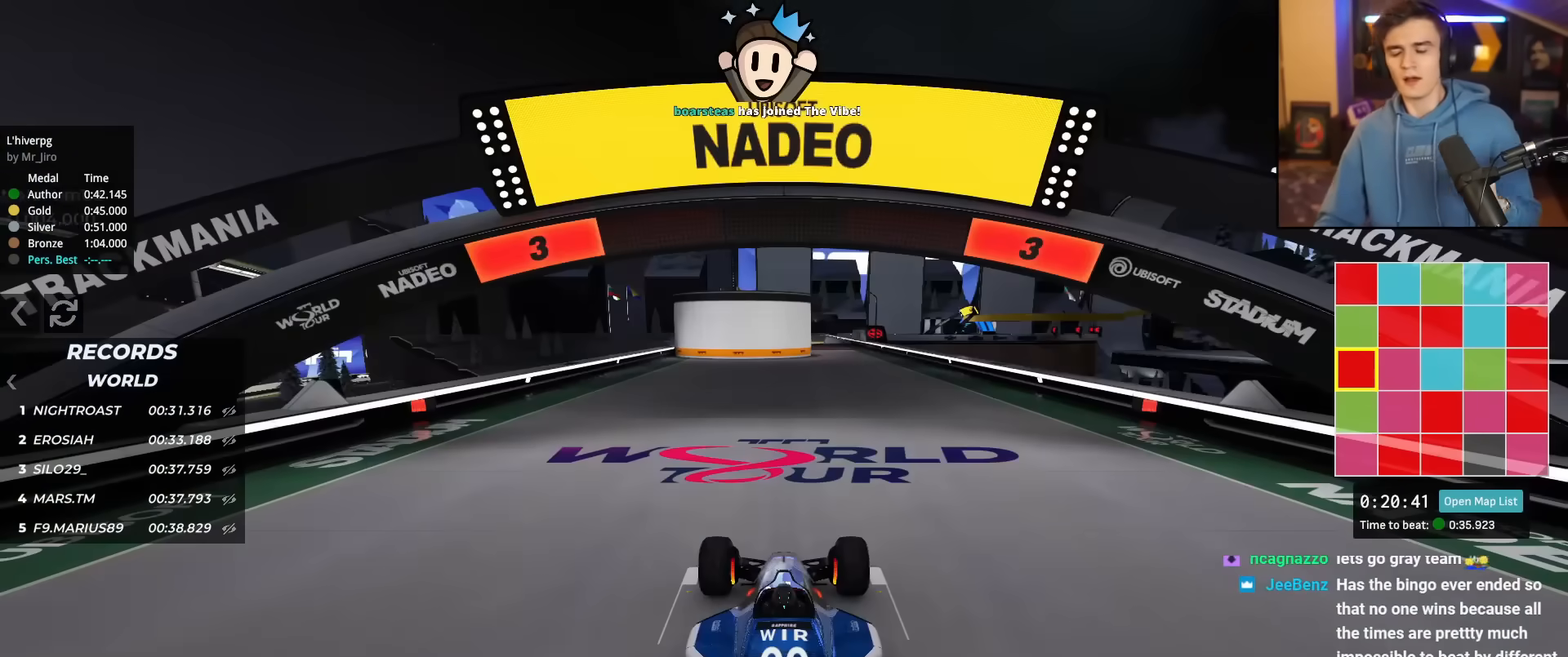
{"keys": ["up"], "events": []}
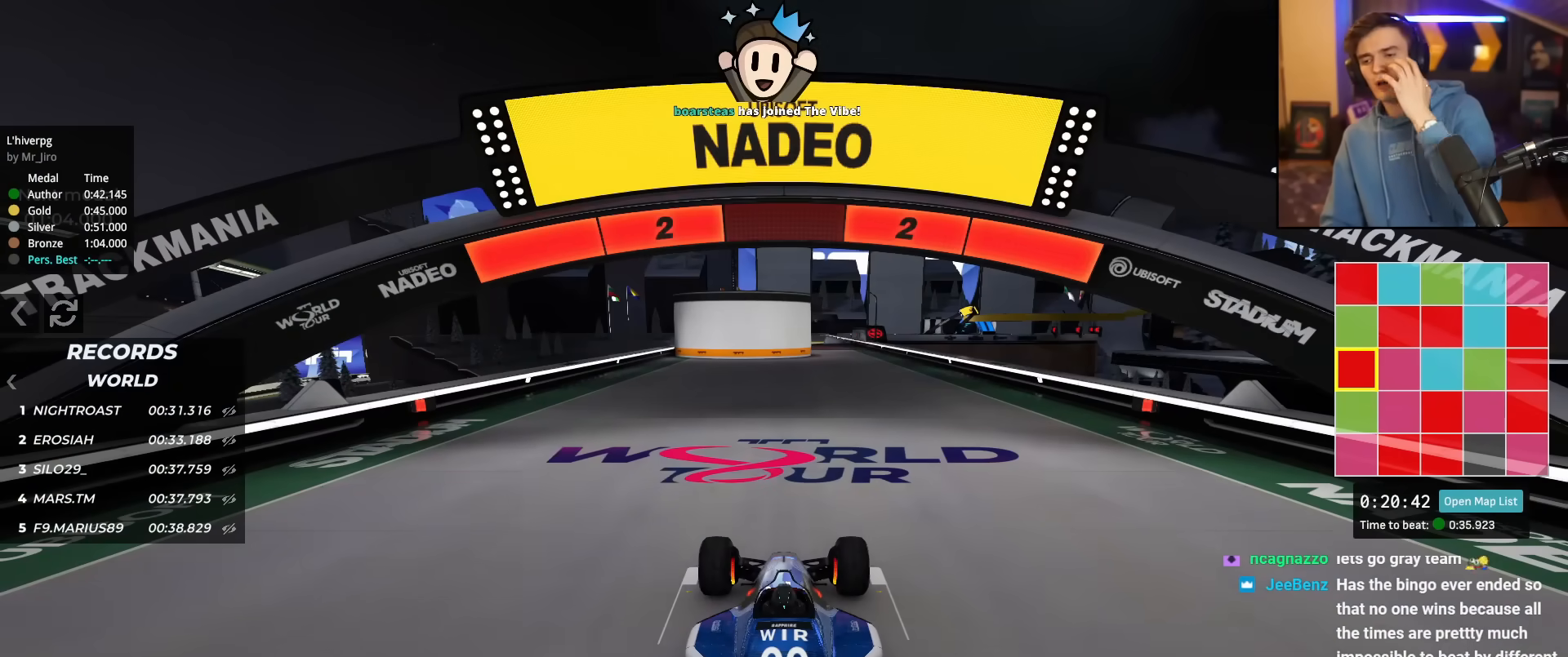
{"keys": ["up"], "events": []}
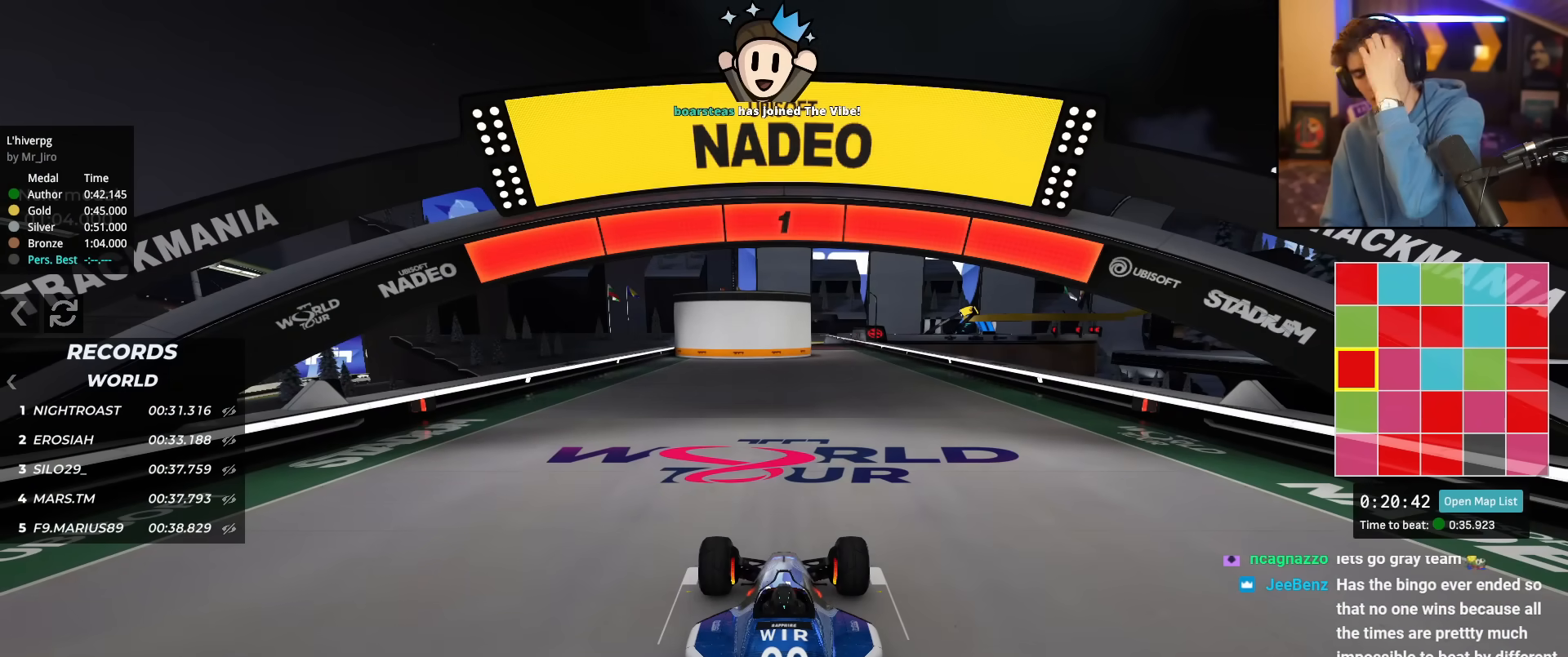
{"keys": ["up"], "events": []}
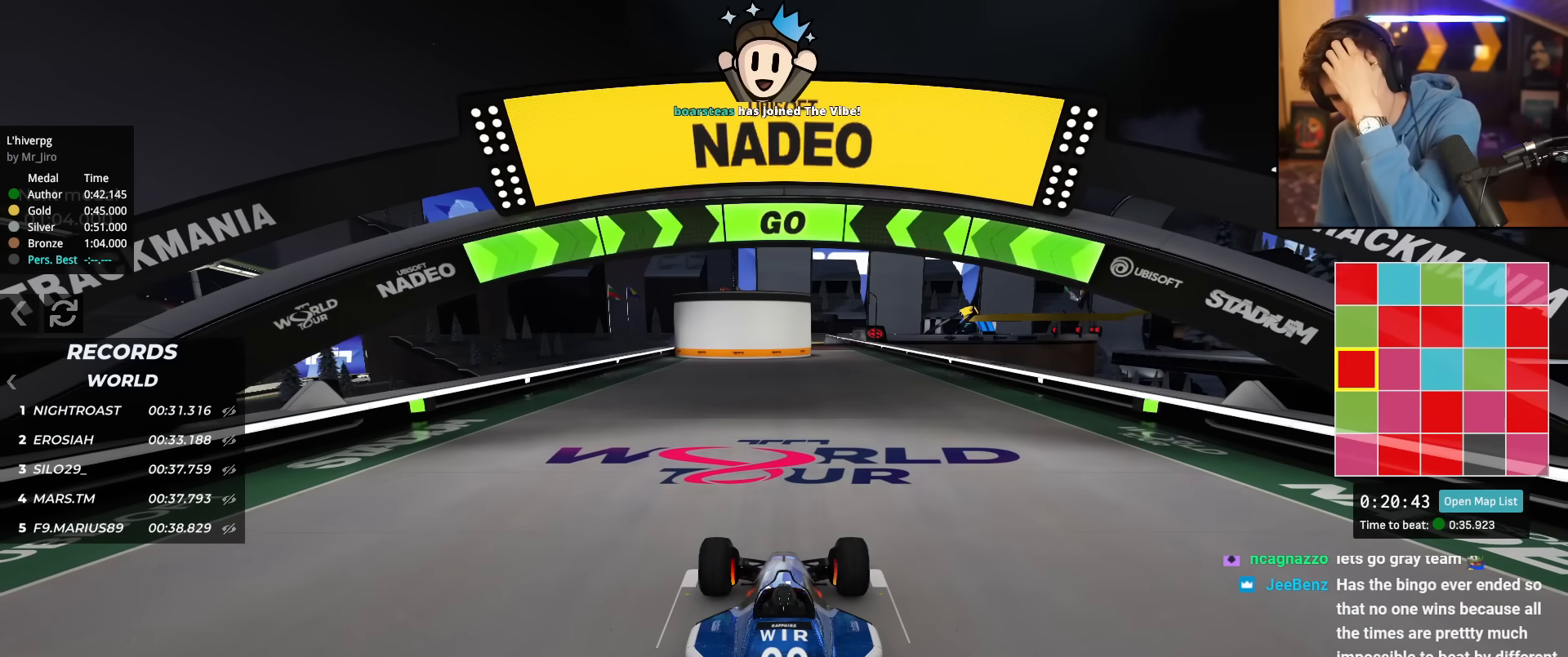
{"keys": ["up"], "events": []}
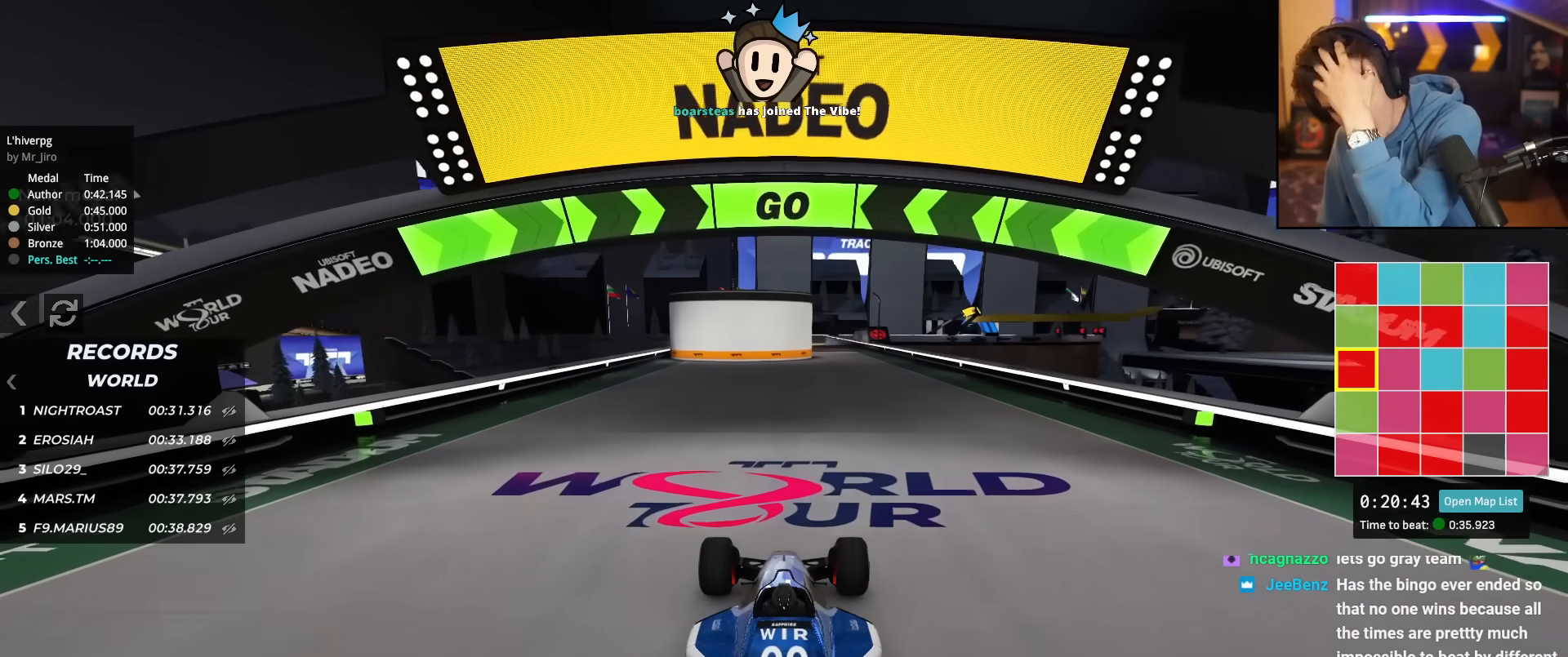
{"keys": ["up"], "events": [[417, "right", "down"], [467, "right", "up"]]}
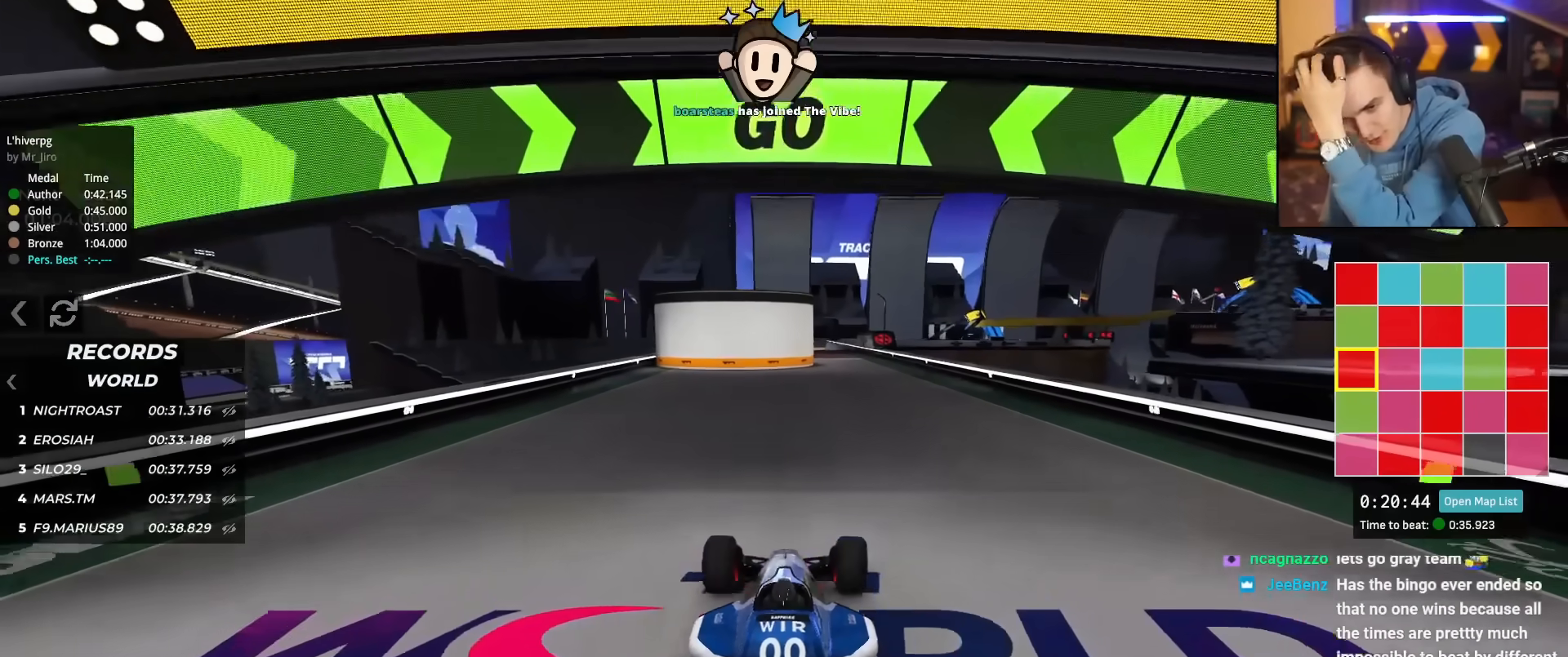
{"keys": ["up"], "events": [[251, "right", "down"], [301, "right", "up"]]}
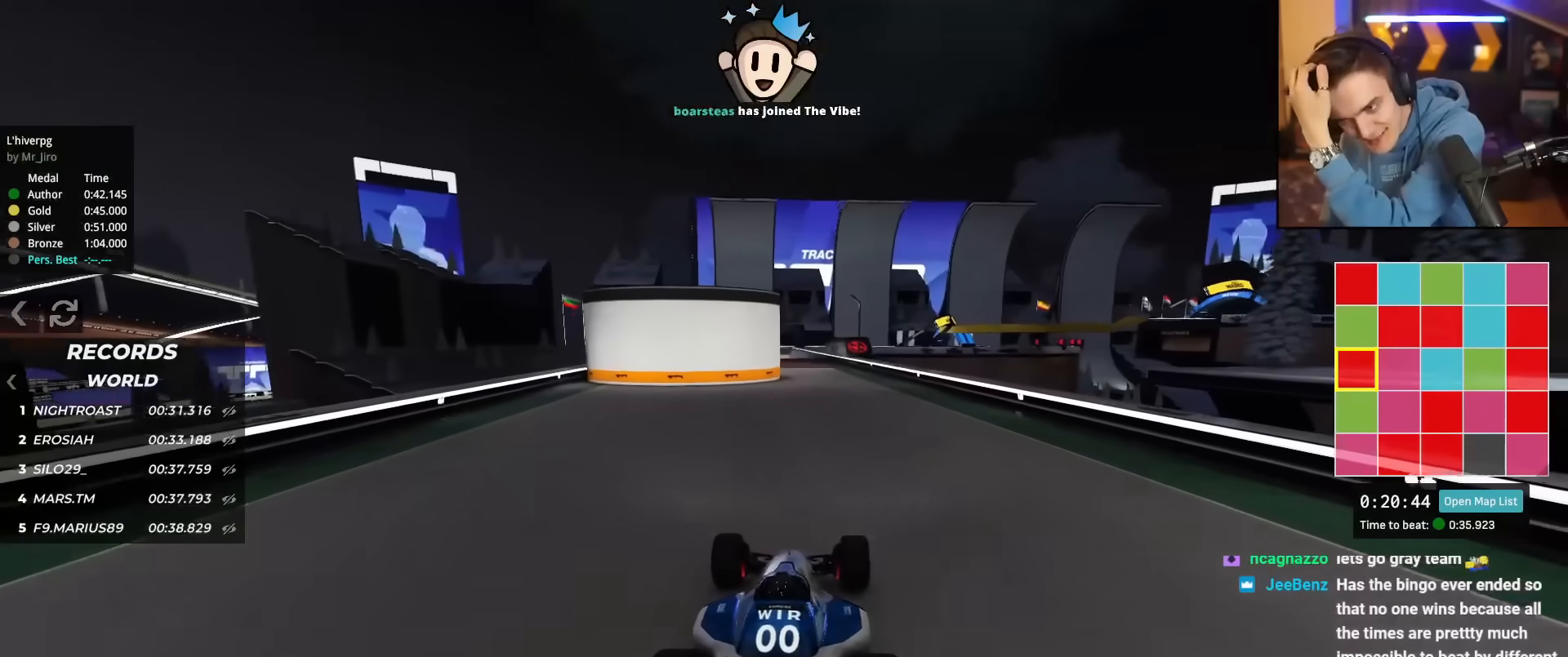
{"keys": ["up"], "events": []}
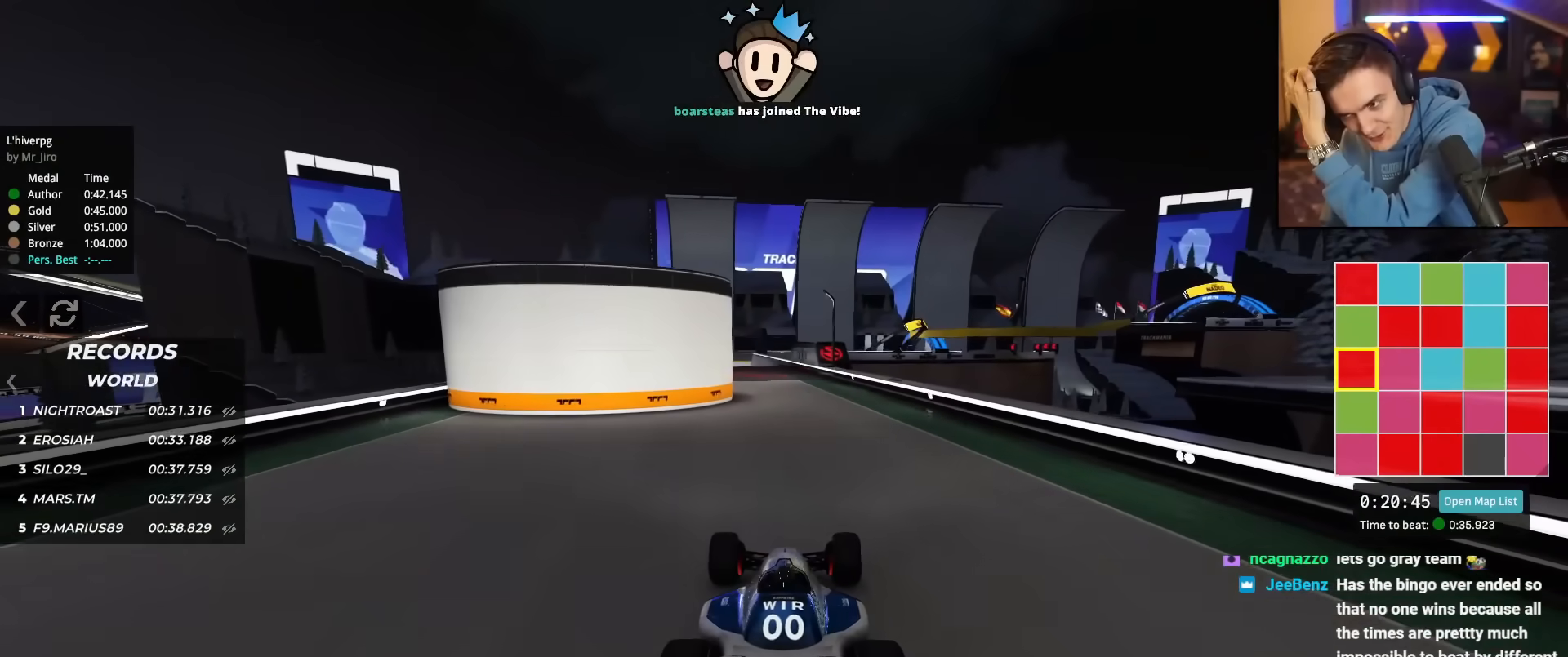
{"keys": ["up"], "events": []}
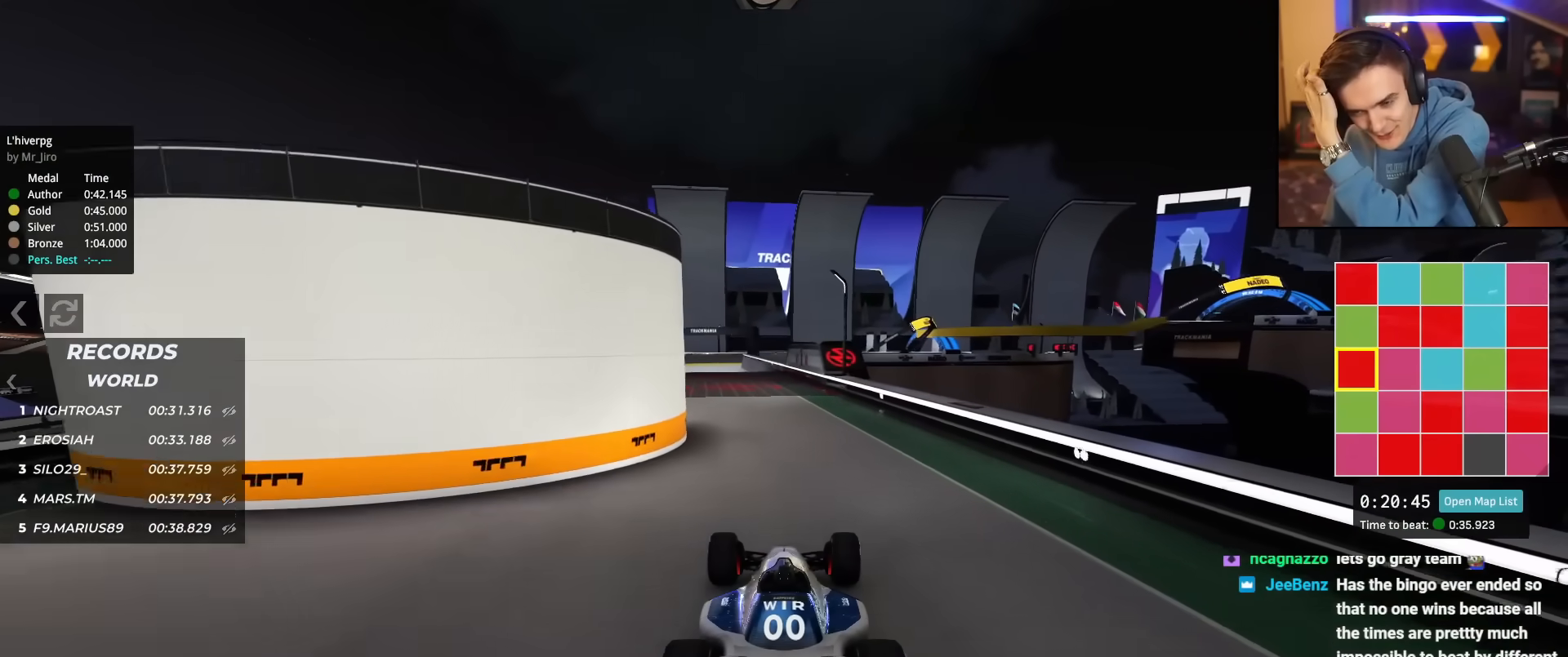
{"keys": ["up"], "events": []}
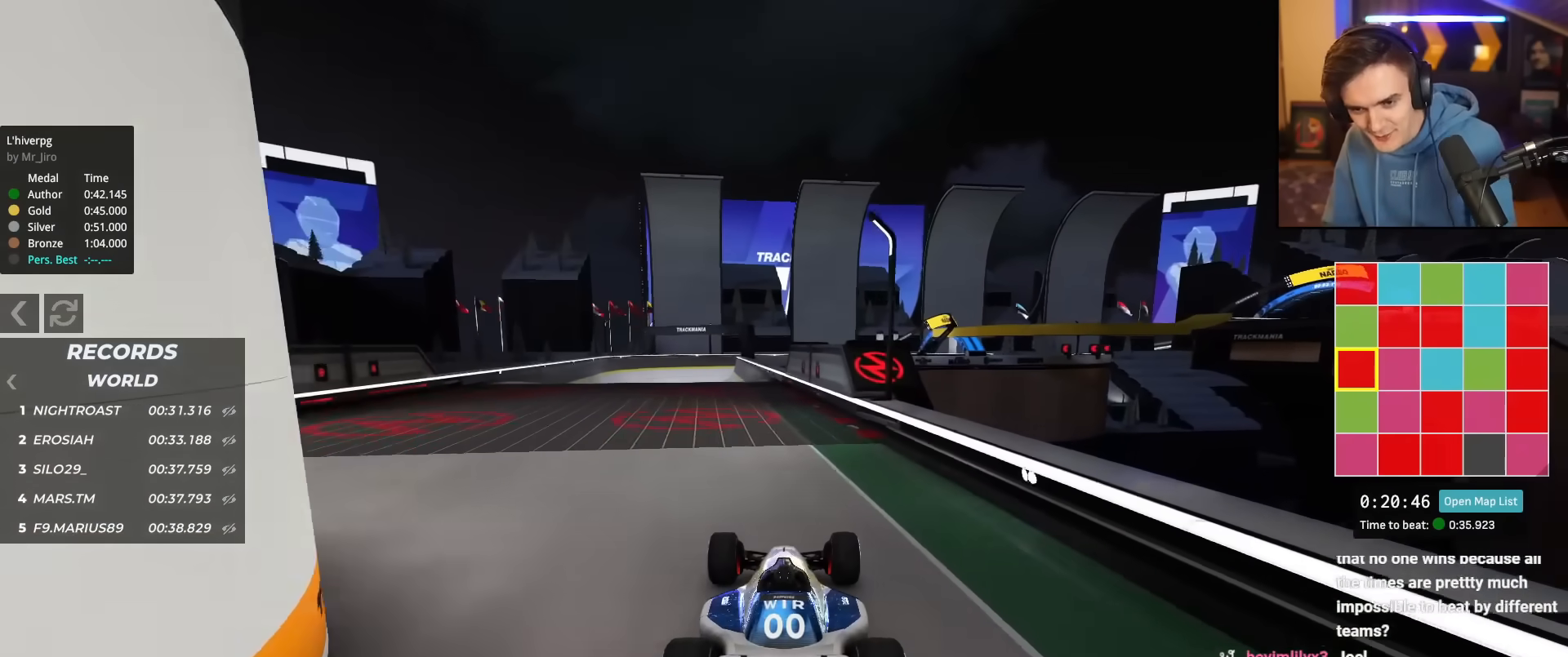
{"keys": ["left", "up"], "events": [[167, "left", "down"], [217, "left", "up"], [451, "left", "down"]]}
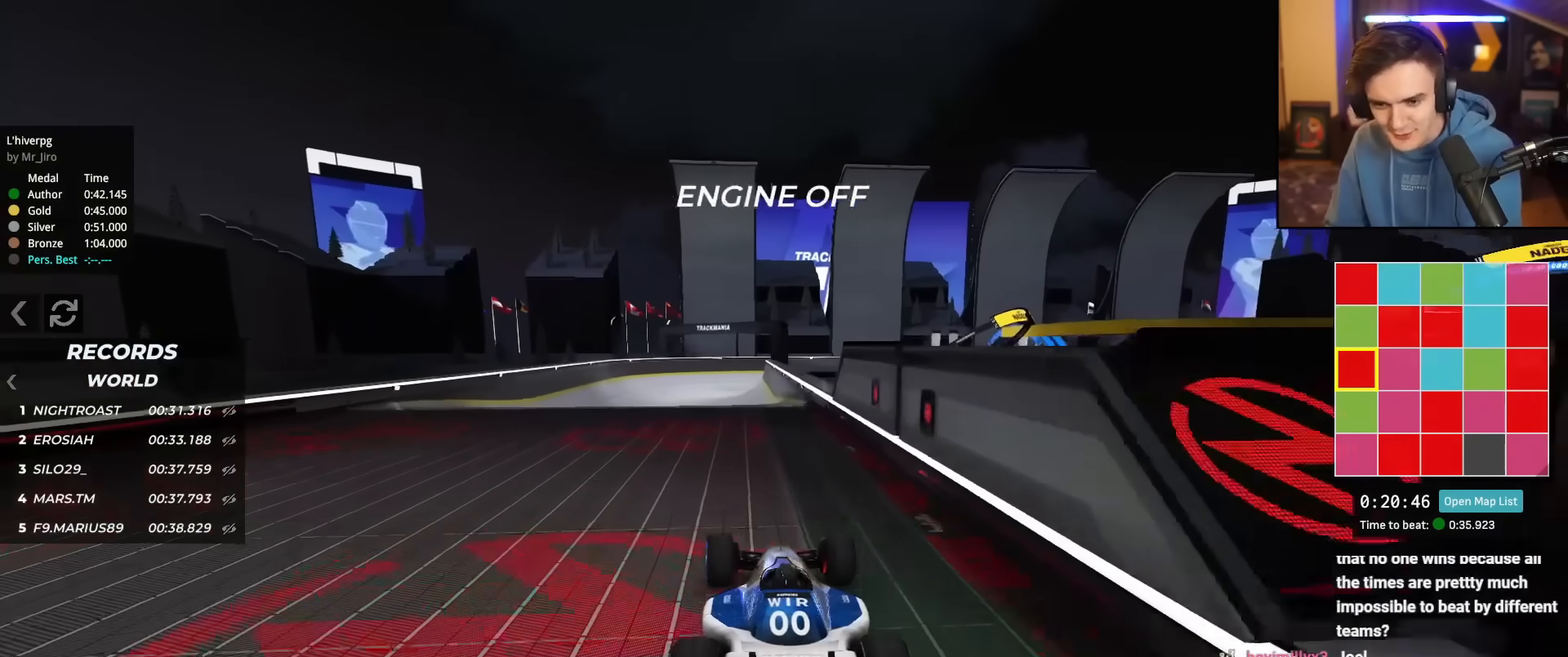
{"keys": ["up"], "events": [[83, "left", "up"], [183, "left", "down"], [334, "left", "up"]]}
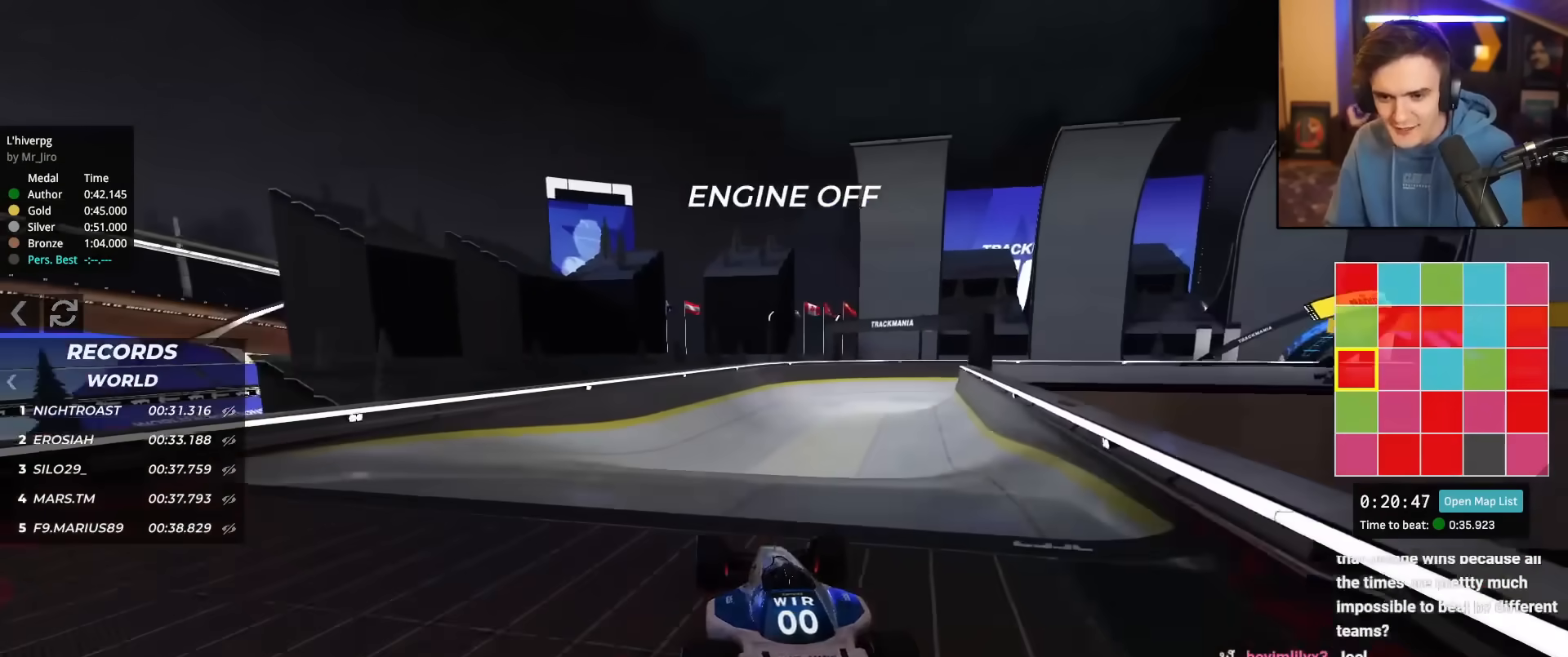
{"keys": ["up"], "events": []}
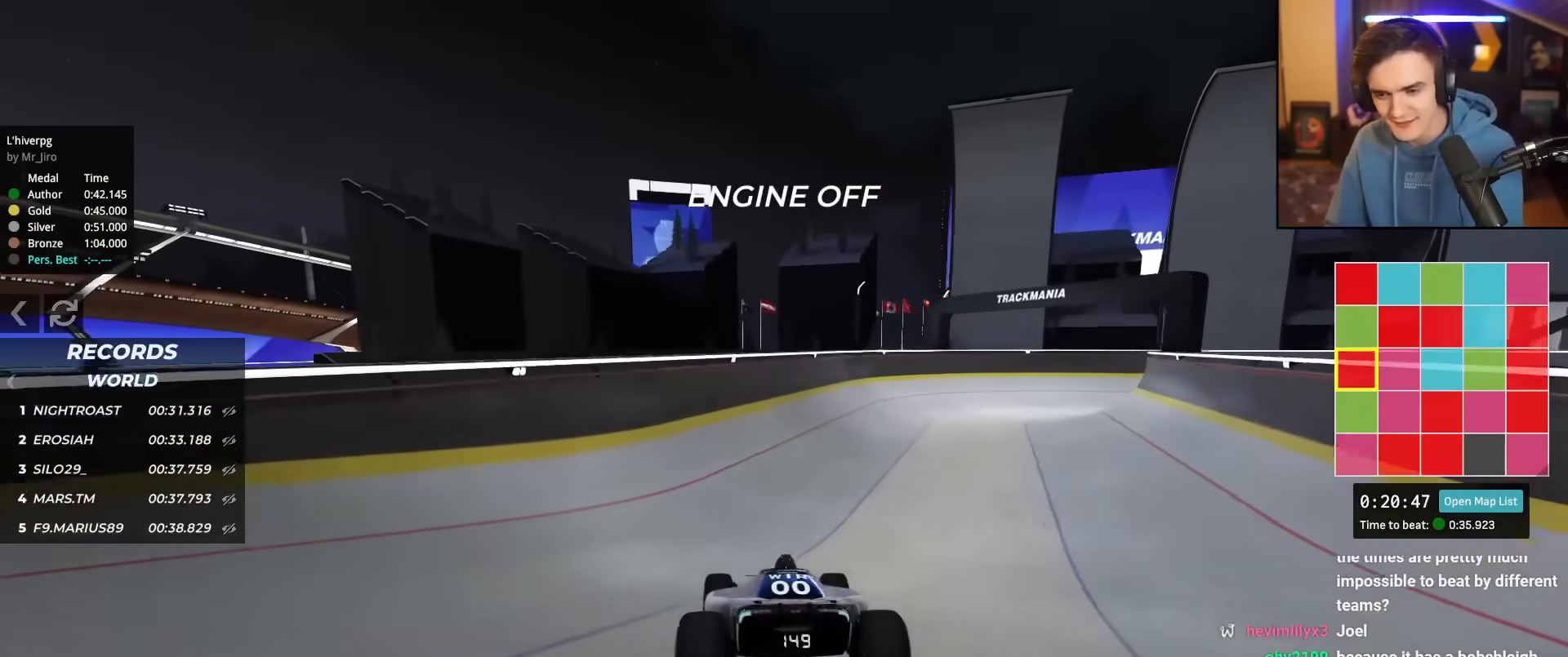
{"keys": ["up"], "events": []}